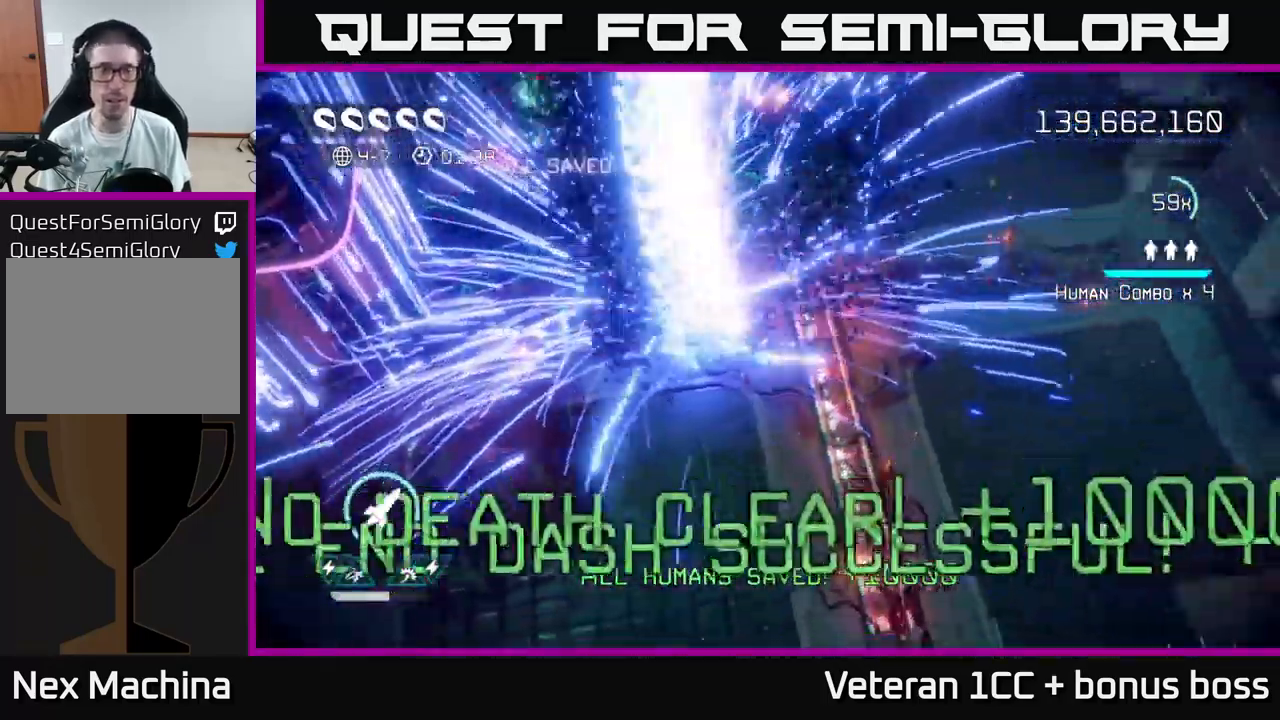
Gameplay with a controller (Xbox layout); each line is a JSON object with the inputs held at the frame after it. "events" lists button and stick changes between this image and that frame as [ms after this image, input, new state], when the widget could be followed in between.
{"buttons": [], "left_stick": "center", "right_stick": "center", "events": []}
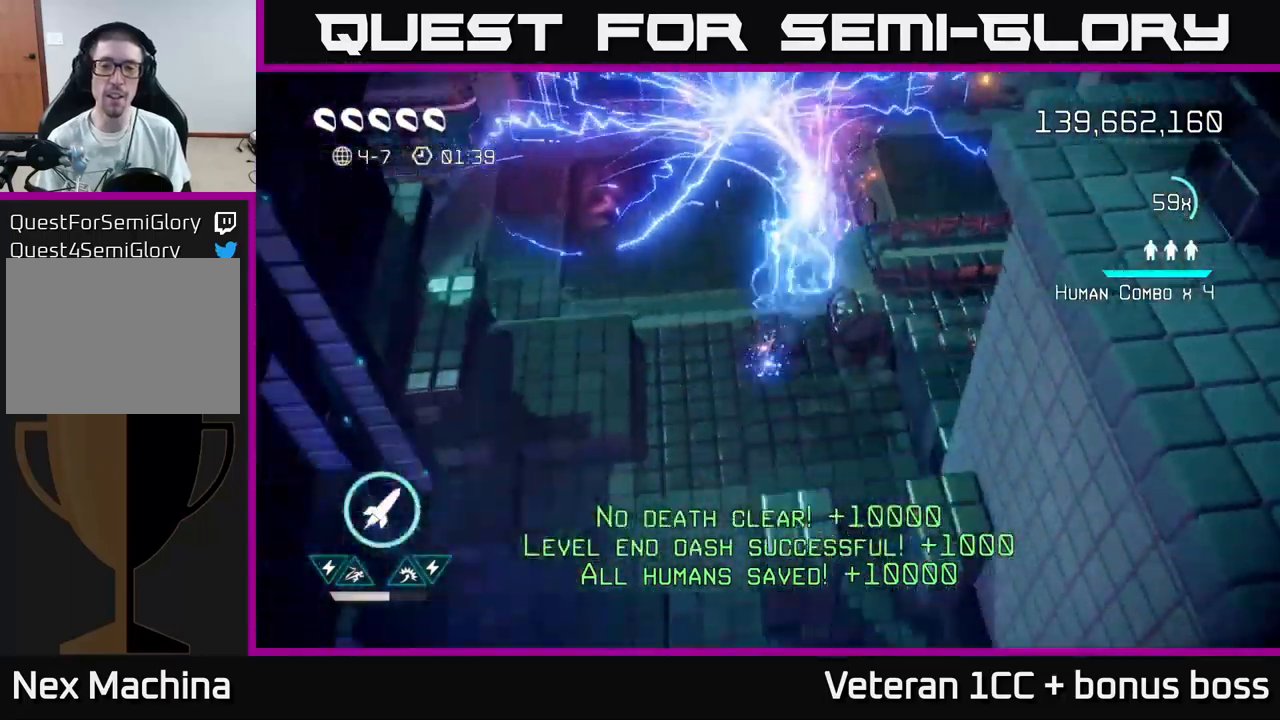
{"buttons": [], "left_stick": "down-right", "right_stick": "right", "events": [[350, "right_stick", "right"], [467, "left_stick", "down-right"]]}
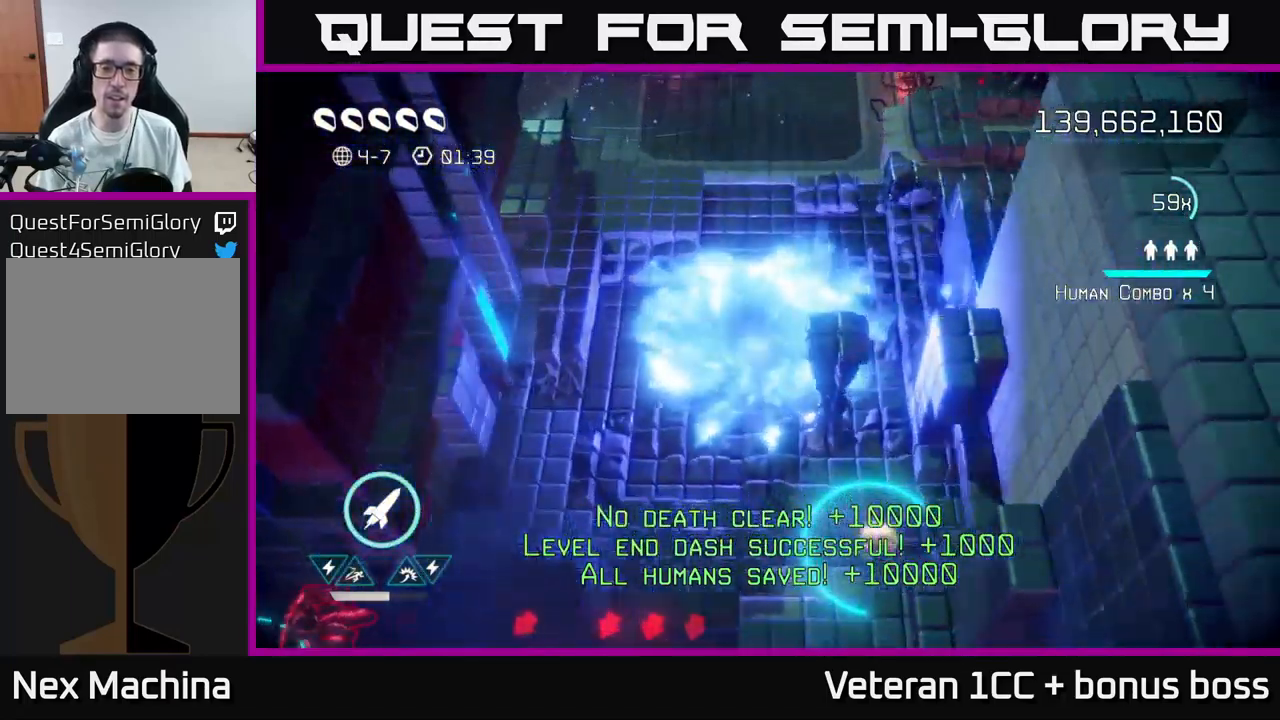
{"buttons": [], "left_stick": "down", "right_stick": "down-right", "events": [[50, "right_stick", "down-right"], [150, "left_stick", "down-left"], [217, "right_stick", "right"], [350, "left_stick", "down"], [450, "right_stick", "down-right"]]}
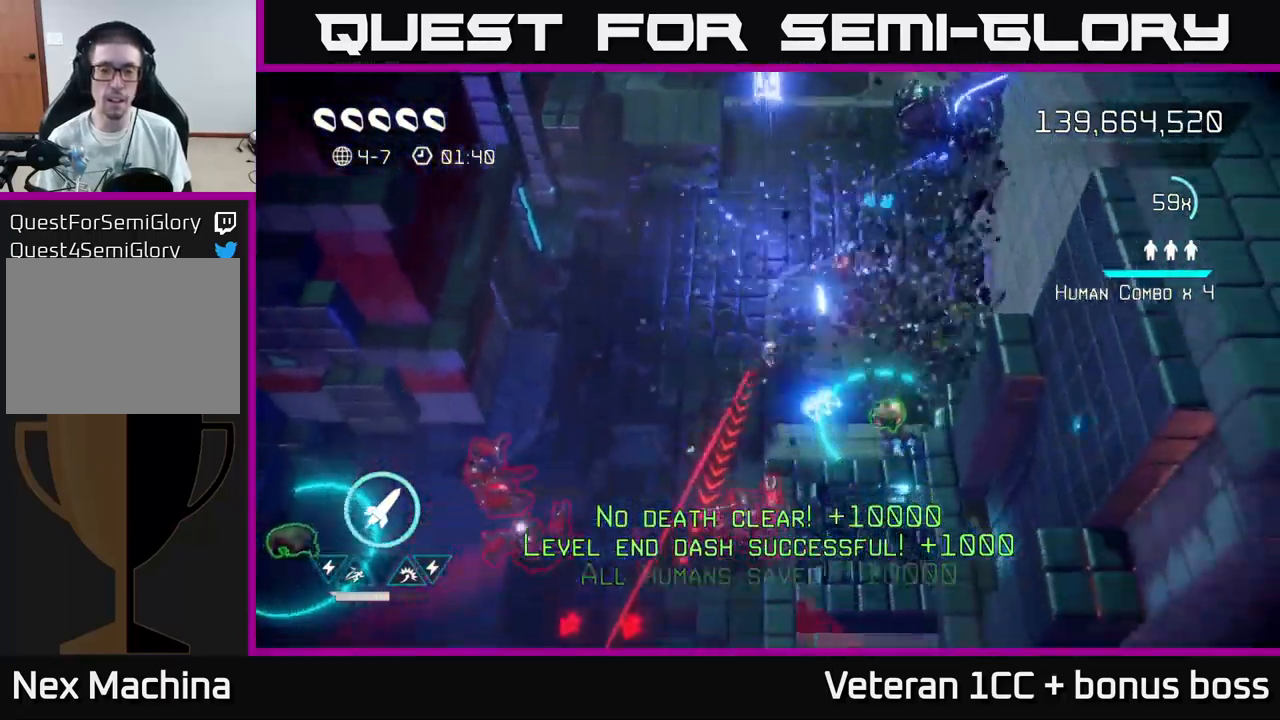
{"buttons": [], "left_stick": "left", "right_stick": "down", "events": [[83, "left_stick", "right"], [117, "right_stick", "right"], [133, "left_stick", "up"], [267, "right_stick", "down"], [367, "left_stick", "down"], [467, "left_stick", "left"]]}
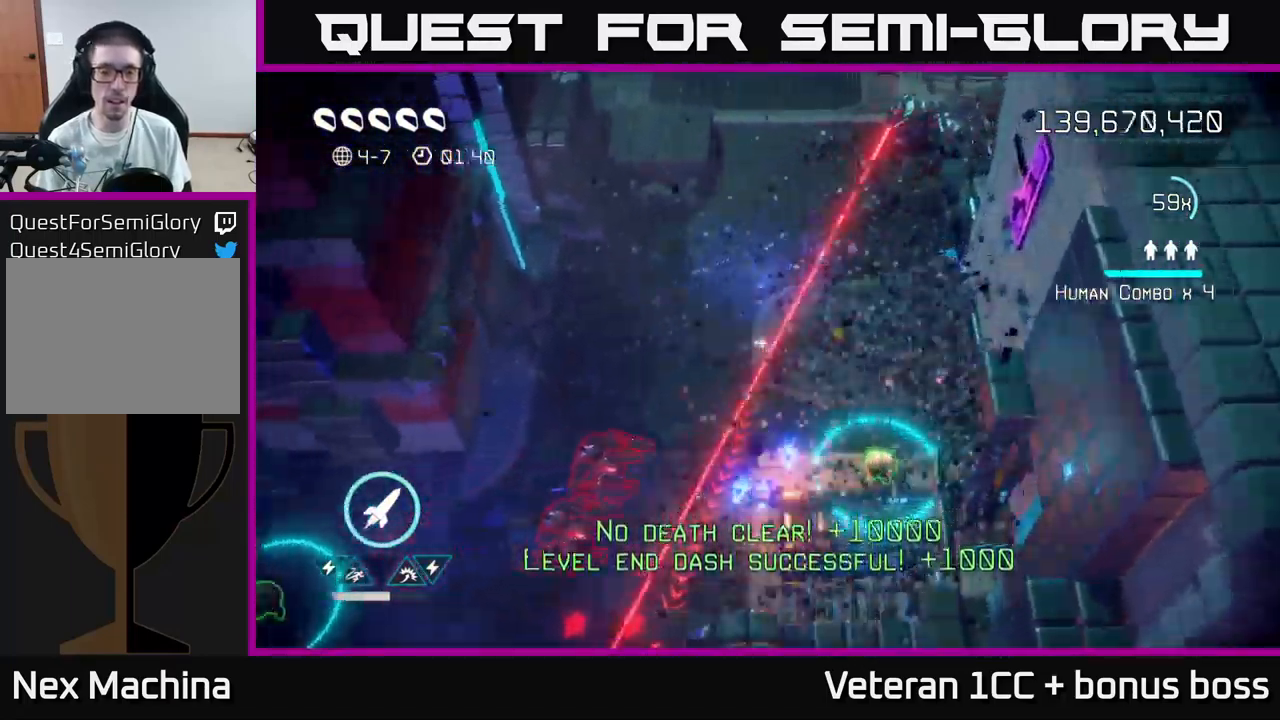
{"buttons": ["R2"], "left_stick": "down", "right_stick": "down", "events": [[333, "left_stick", "down"], [450, "R2", "down"]]}
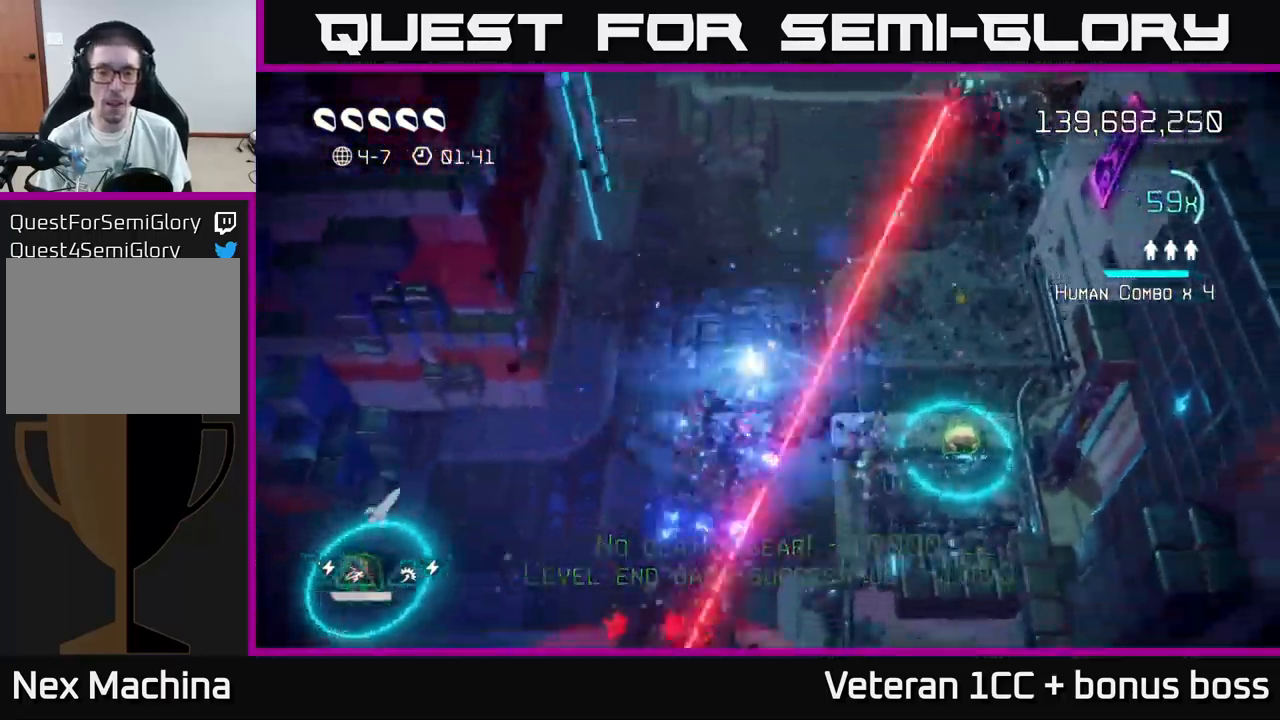
{"buttons": ["L2"], "left_stick": "down", "right_stick": "down", "events": [[33, "left_stick", "right"], [83, "R2", "up"], [200, "L2", "down"], [333, "left_stick", "down-right"], [350, "L2", "up"], [433, "left_stick", "down"], [450, "L2", "down"]]}
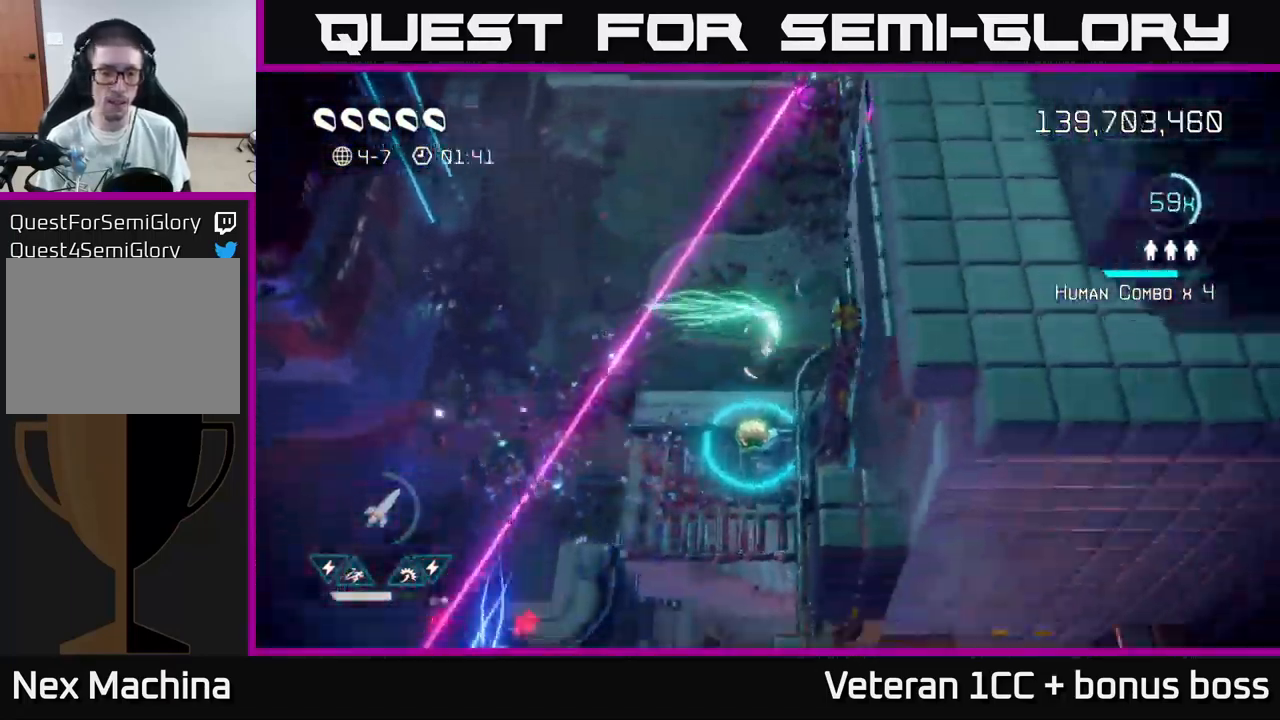
{"buttons": [], "left_stick": "down-left", "right_stick": "down-left", "events": [[50, "L2", "up"], [117, "right_stick", "down-left"], [217, "left_stick", "down-left"], [350, "left_stick", "left"], [500, "left_stick", "down-left"]]}
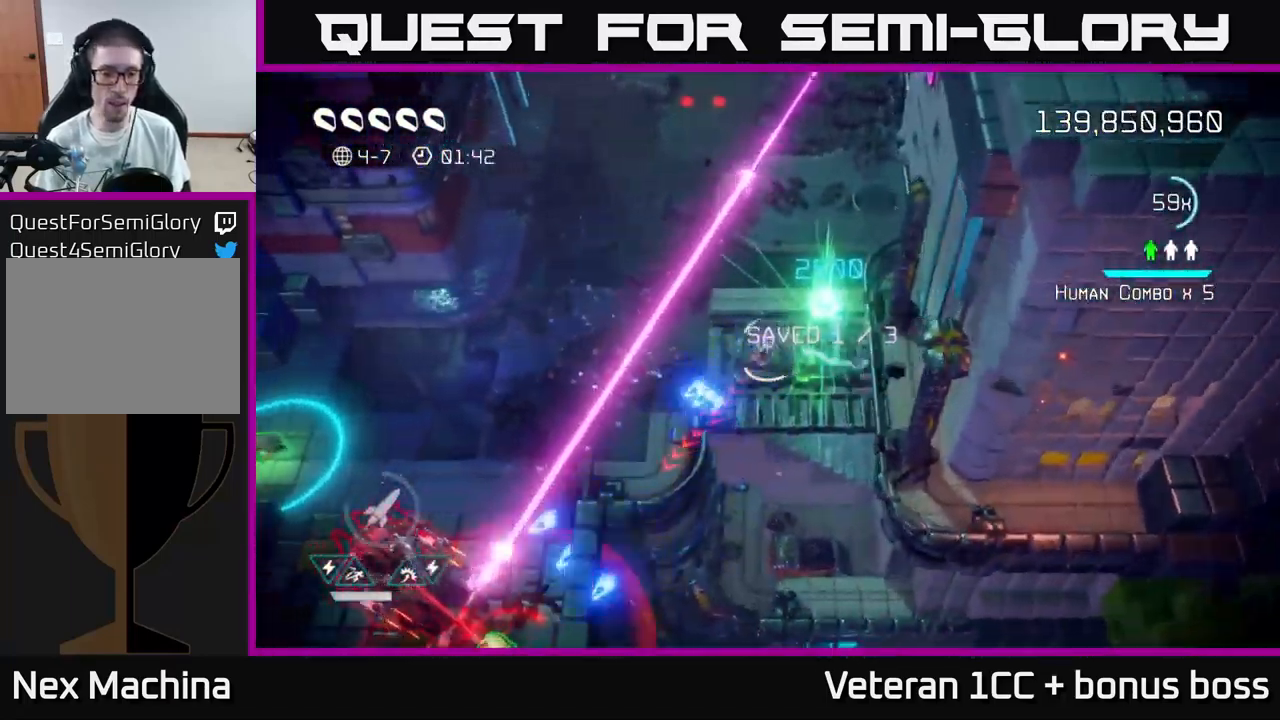
{"buttons": [], "left_stick": "center", "right_stick": "down-left", "events": [[250, "left_stick", "center"]]}
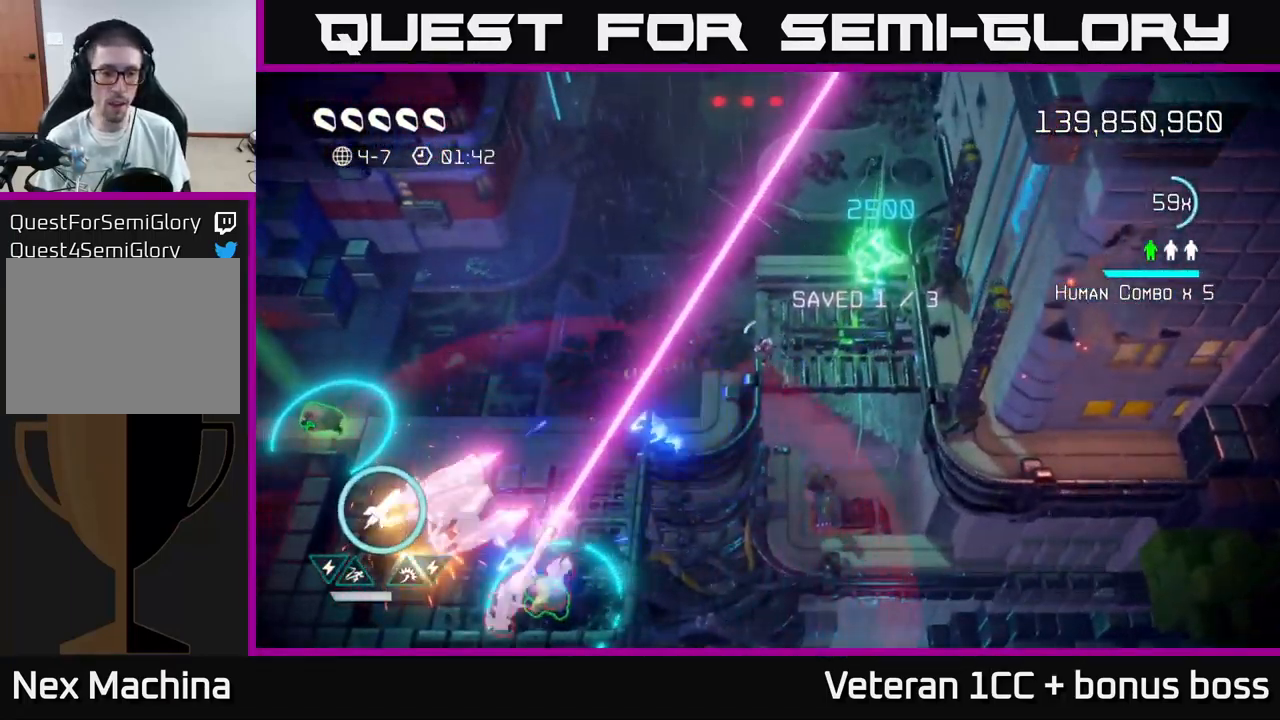
{"buttons": [], "left_stick": "left", "right_stick": "down", "events": [[133, "L2", "down"], [133, "left_stick", "left"], [250, "L2", "up"], [317, "L2", "down"], [400, "right_stick", "down"], [433, "L2", "up"]]}
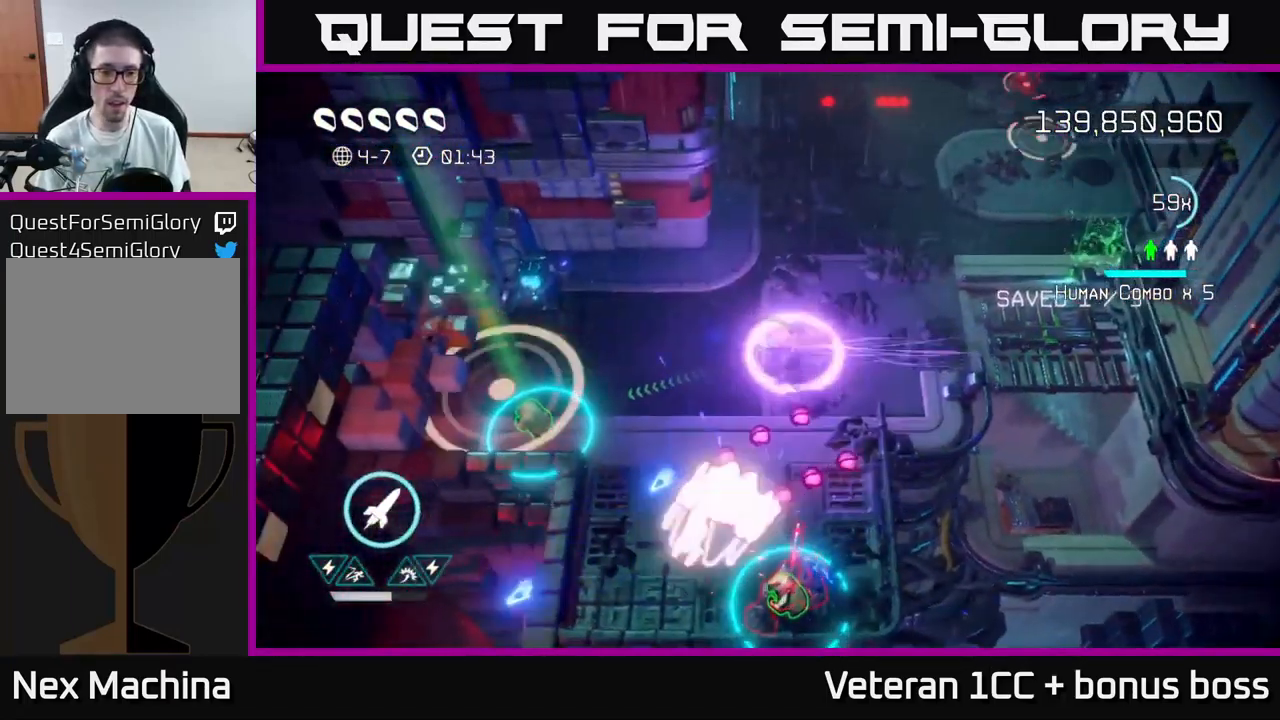
{"buttons": [], "left_stick": "down-left", "right_stick": "down-right", "events": [[100, "left_stick", "down-left"], [450, "right_stick", "down-right"]]}
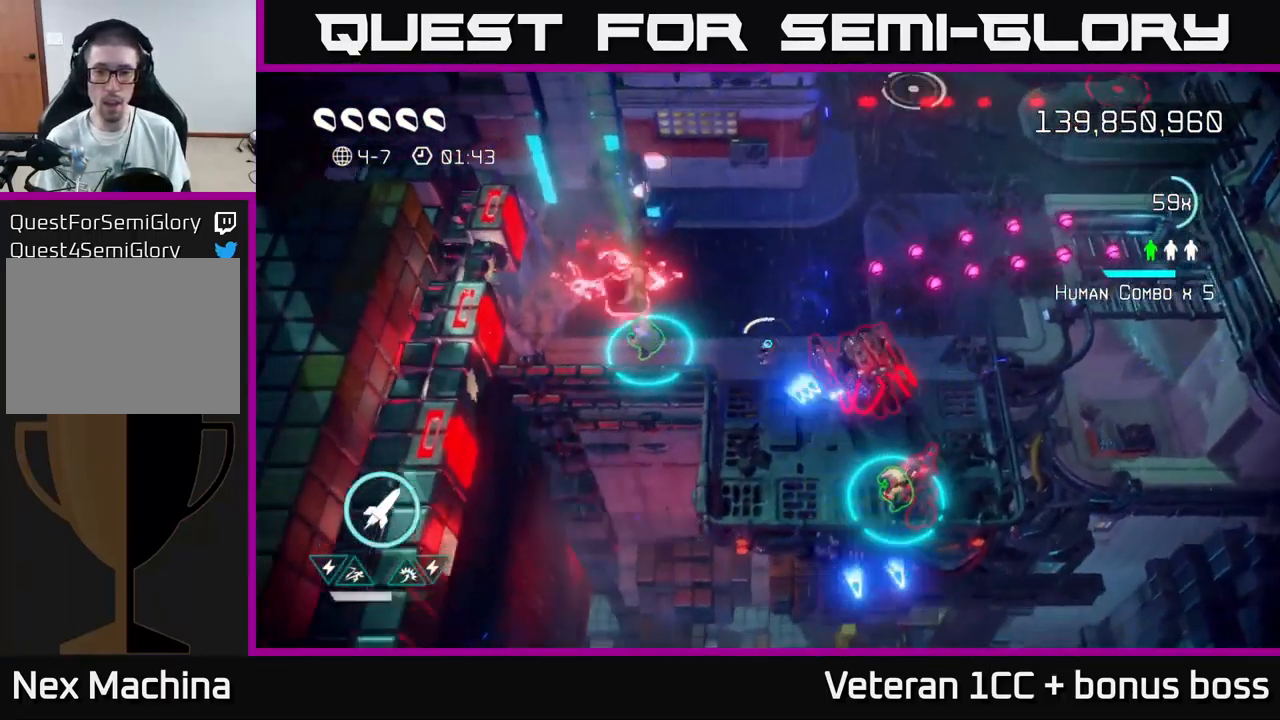
{"buttons": [], "left_stick": "down-right", "right_stick": "right", "events": [[50, "left_stick", "down"], [83, "right_stick", "right"], [283, "right_stick", "down-right"], [383, "right_stick", "right"], [416, "left_stick", "down-right"]]}
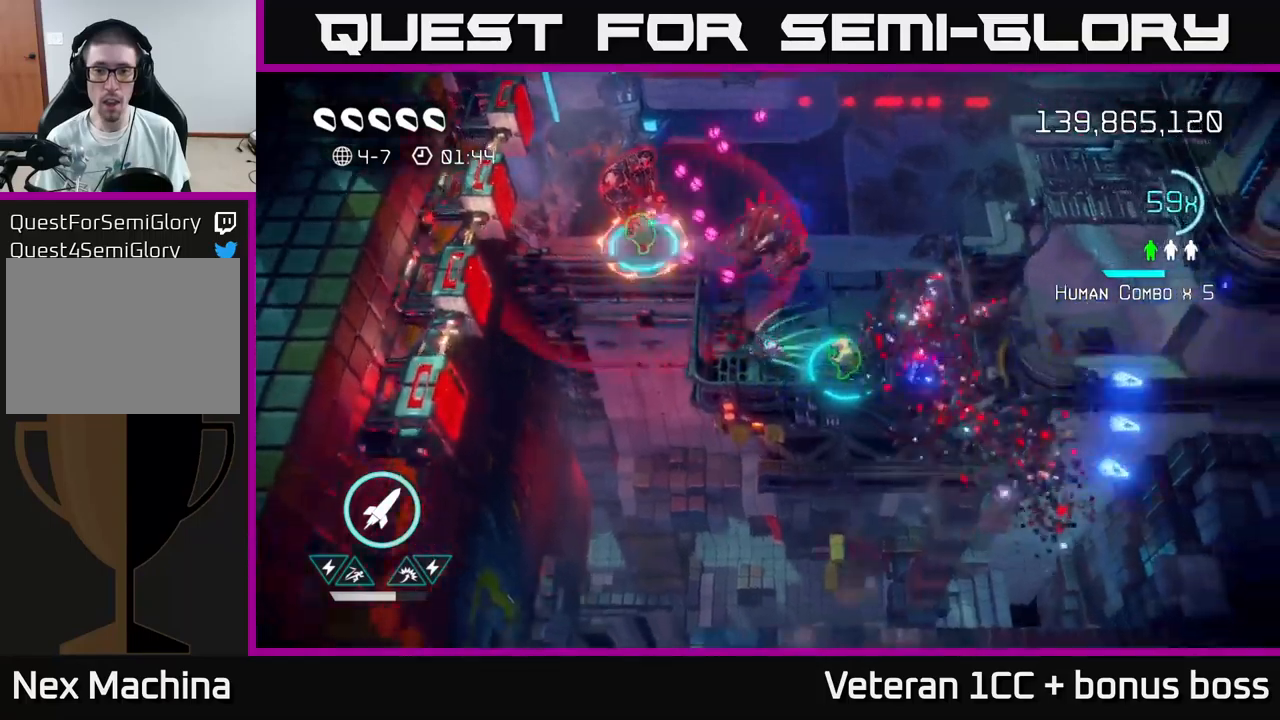
{"buttons": [], "left_stick": "up-right", "right_stick": "left", "events": [[83, "left_stick", "right"], [167, "right_stick", "up-left"], [383, "left_stick", "up-right"], [433, "right_stick", "left"]]}
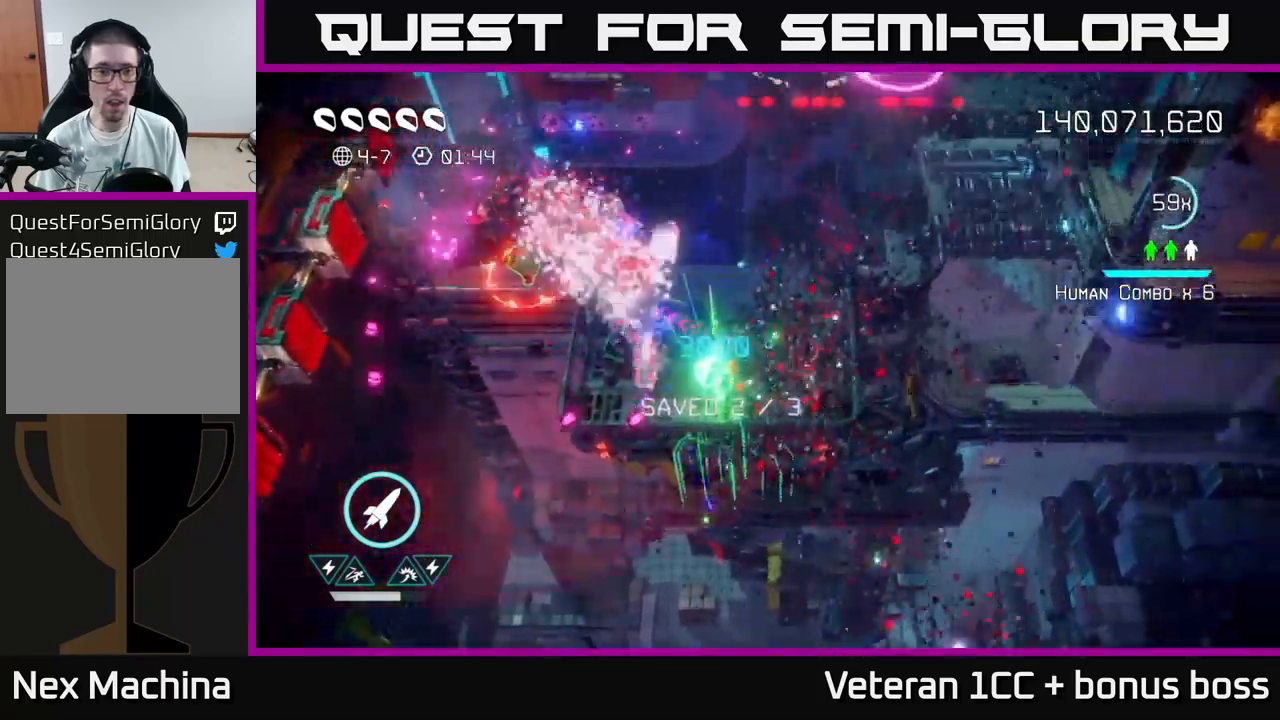
{"buttons": ["R2"], "left_stick": "right", "right_stick": "left", "events": [[17, "left_stick", "up"], [167, "right_stick", "up-left"], [183, "left_stick", "up-left"], [300, "right_stick", "left"], [383, "left_stick", "up-right"], [433, "left_stick", "right"], [500, "R2", "down"]]}
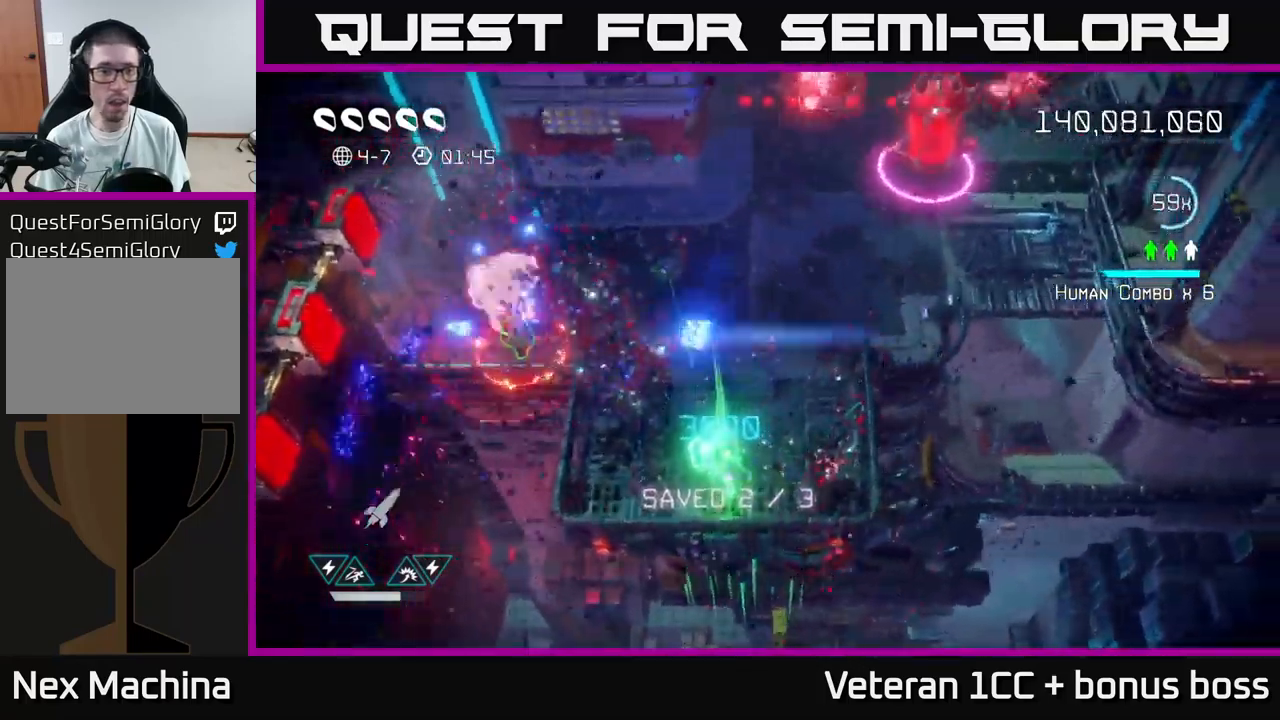
{"buttons": [], "left_stick": "up", "right_stick": "up-left", "events": [[17, "left_stick", "center"], [83, "R2", "up"], [150, "left_stick", "left"], [267, "right_stick", "up-left"], [467, "left_stick", "up"]]}
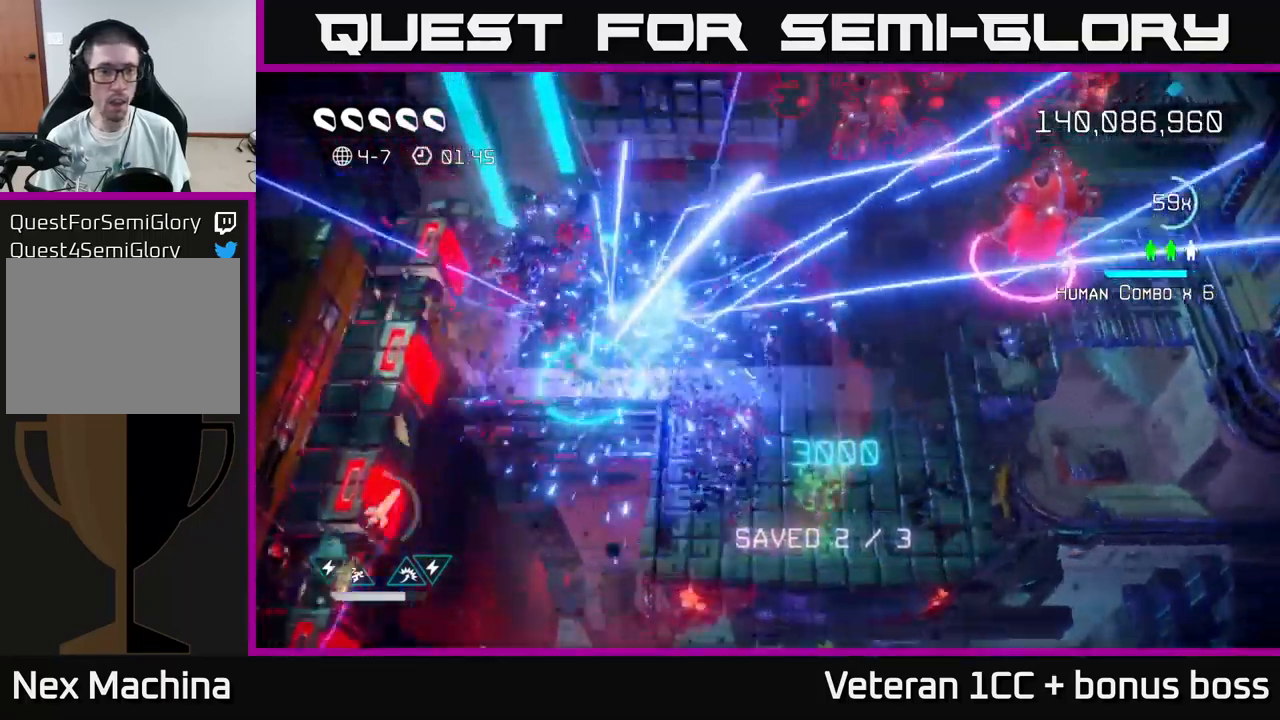
{"buttons": [], "left_stick": "up-left", "right_stick": "left", "events": [[183, "left_stick", "up-left"], [283, "right_stick", "left"]]}
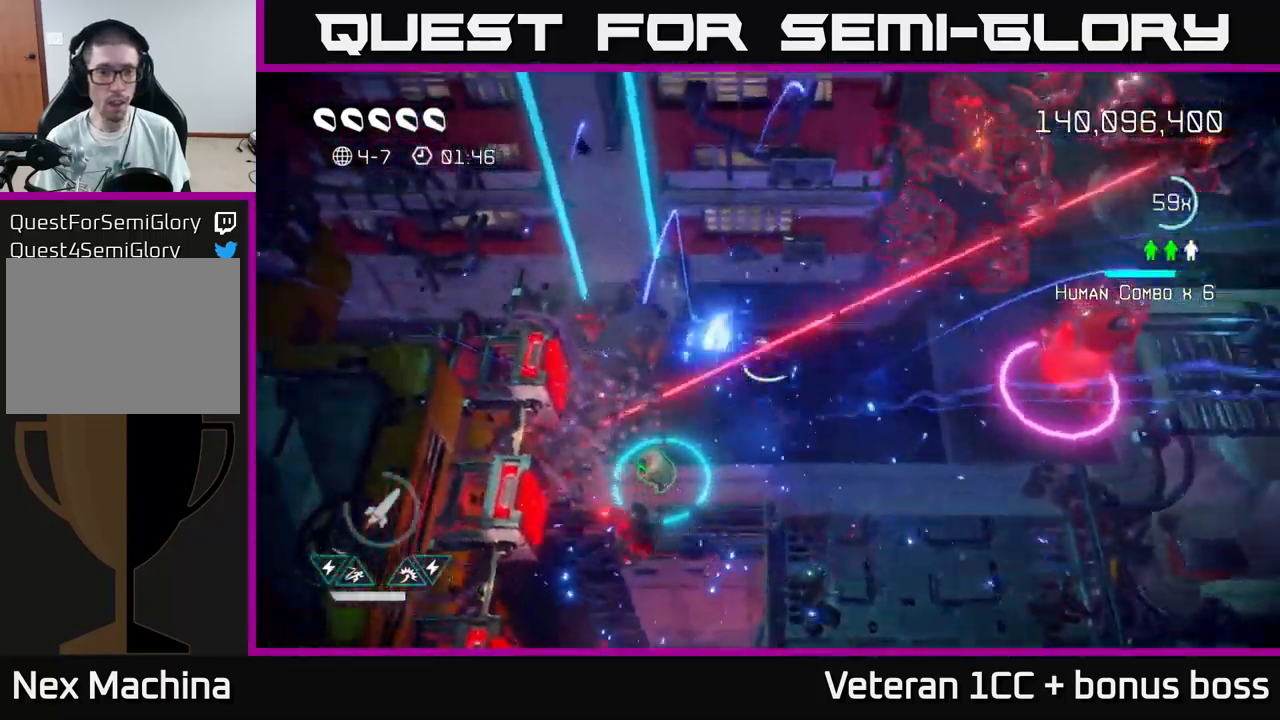
{"buttons": [], "left_stick": "down-left", "right_stick": "down-left", "events": [[50, "left_stick", "center"], [150, "left_stick", "down-left"], [200, "right_stick", "down-left"]]}
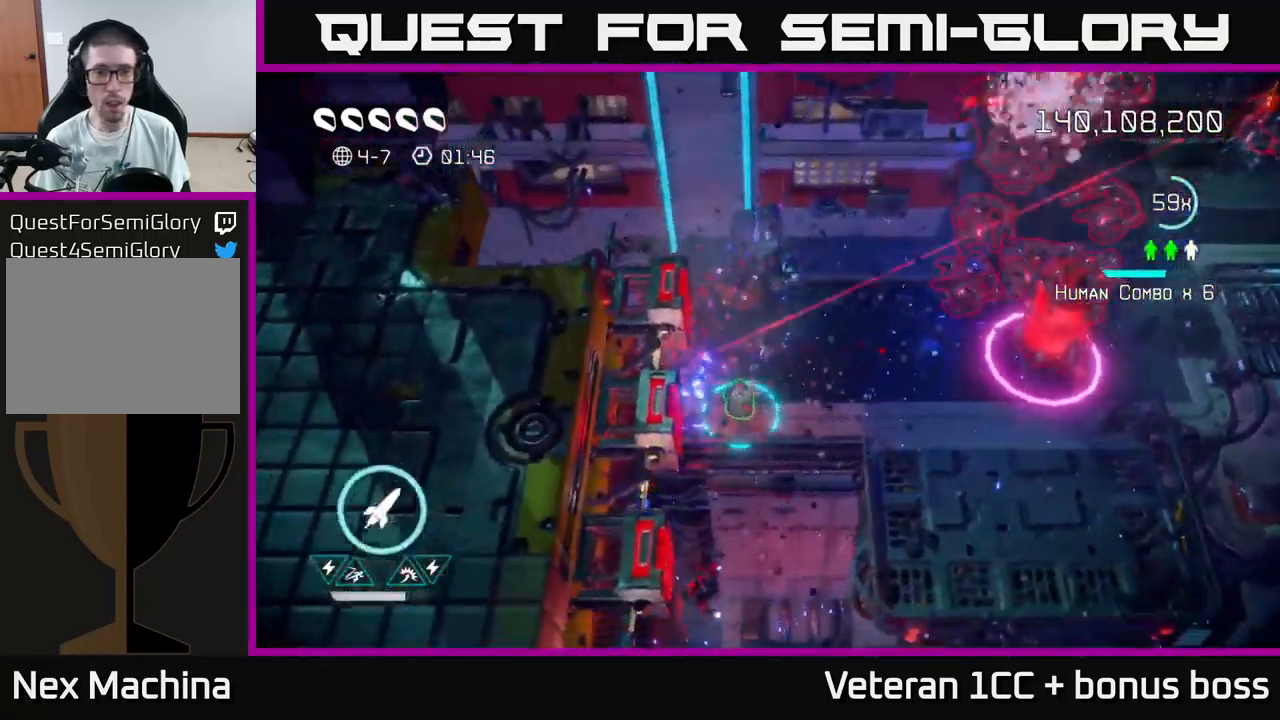
{"buttons": ["L2"], "left_stick": "right", "right_stick": "up-right", "events": [[217, "right_stick", "right"], [233, "left_stick", "down-right"], [317, "left_stick", "right"], [400, "right_stick", "up-right"], [417, "L2", "down"]]}
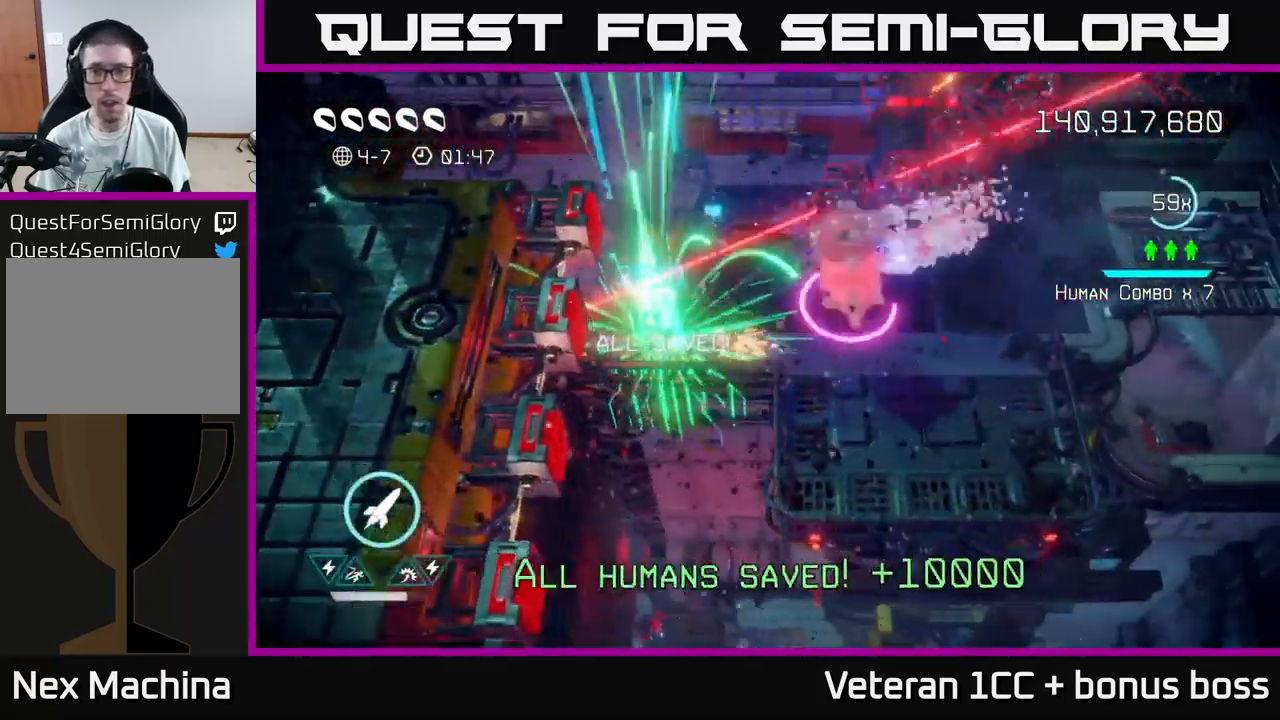
{"buttons": [], "left_stick": "right", "right_stick": "up-left", "events": [[67, "L2", "up"], [117, "L2", "down"], [200, "right_stick", "up-left"], [233, "L2", "up"], [233, "left_stick", "down-right"], [250, "R2", "down"], [367, "R2", "up"], [433, "left_stick", "right"]]}
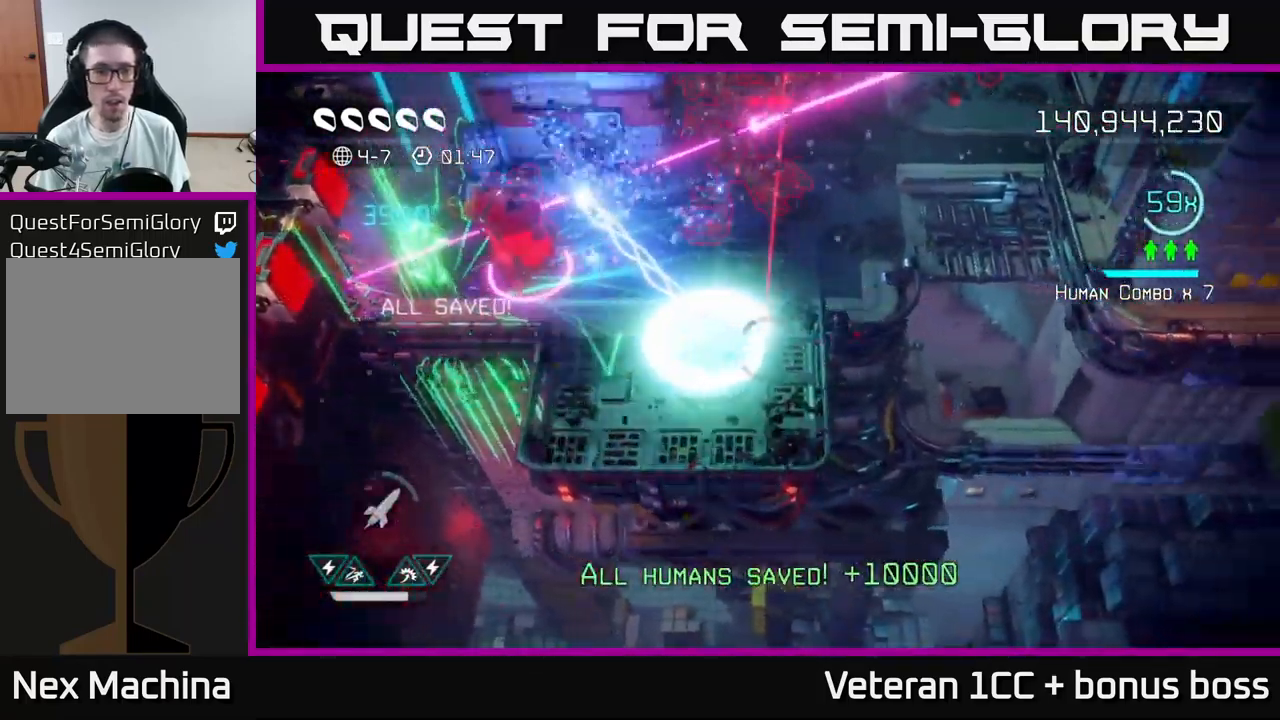
{"buttons": [], "left_stick": "down-left", "right_stick": "up", "events": [[167, "left_stick", "down"], [250, "right_stick", "up"], [267, "left_stick", "center"], [317, "left_stick", "up"], [483, "left_stick", "down-left"]]}
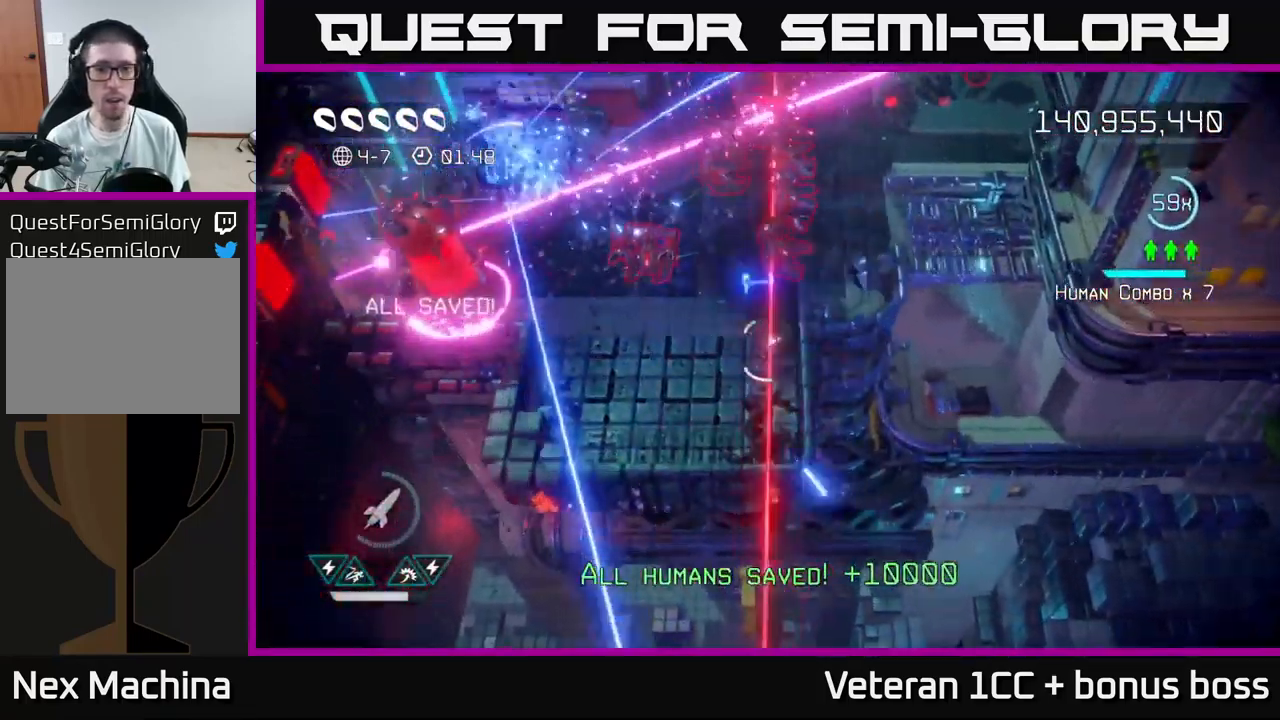
{"buttons": [], "left_stick": "up-right", "right_stick": "up", "events": [[400, "left_stick", "right"], [500, "left_stick", "up-right"]]}
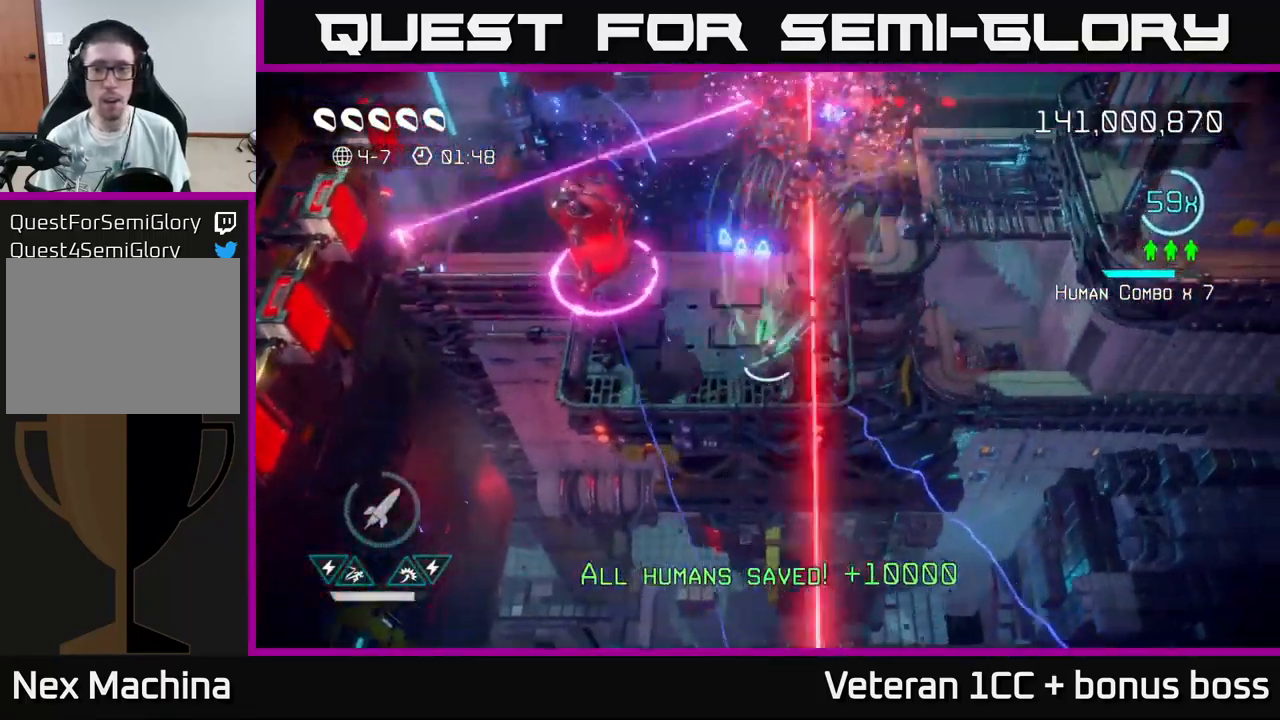
{"buttons": ["L2"], "left_stick": "up-right", "right_stick": "up", "events": [[200, "L2", "down"], [317, "L2", "up"], [434, "L2", "down"]]}
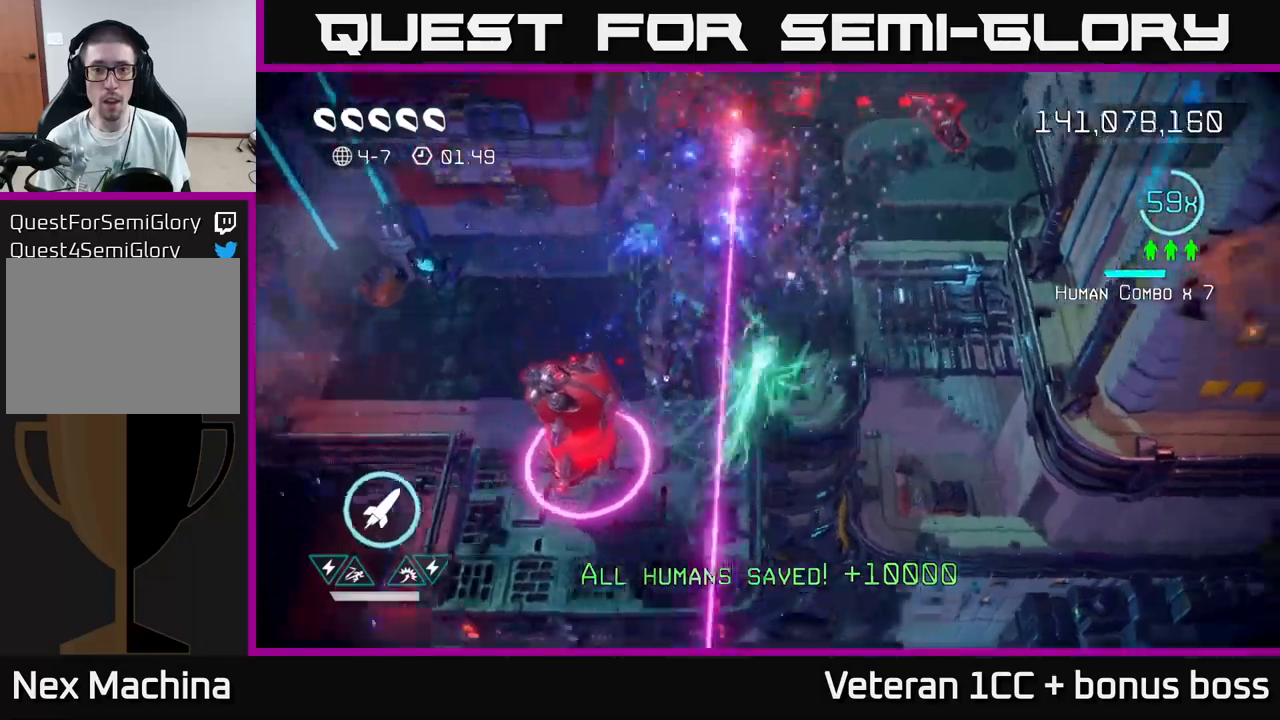
{"buttons": [], "left_stick": "up-right", "right_stick": "up-left", "events": [[100, "L2", "up"], [400, "right_stick", "up-left"]]}
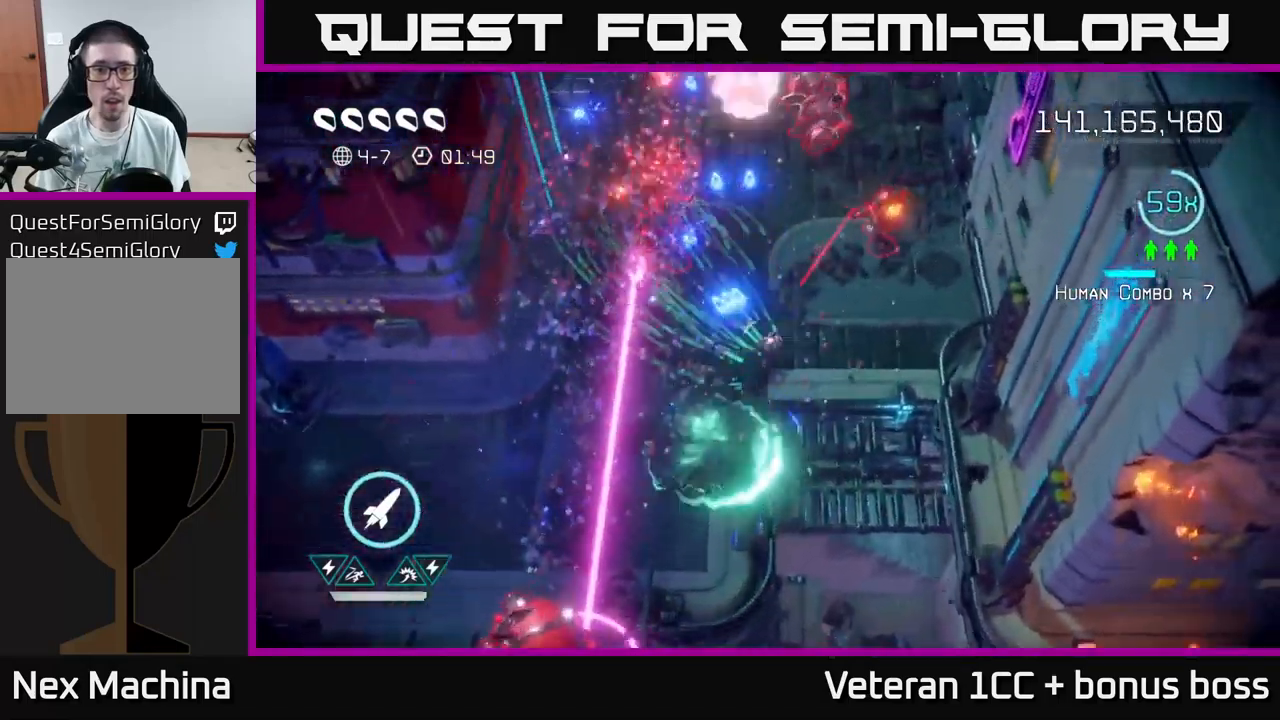
{"buttons": [], "left_stick": "up-right", "right_stick": "up", "events": [[17, "right_stick", "up"], [234, "left_stick", "right"], [500, "left_stick", "up-right"]]}
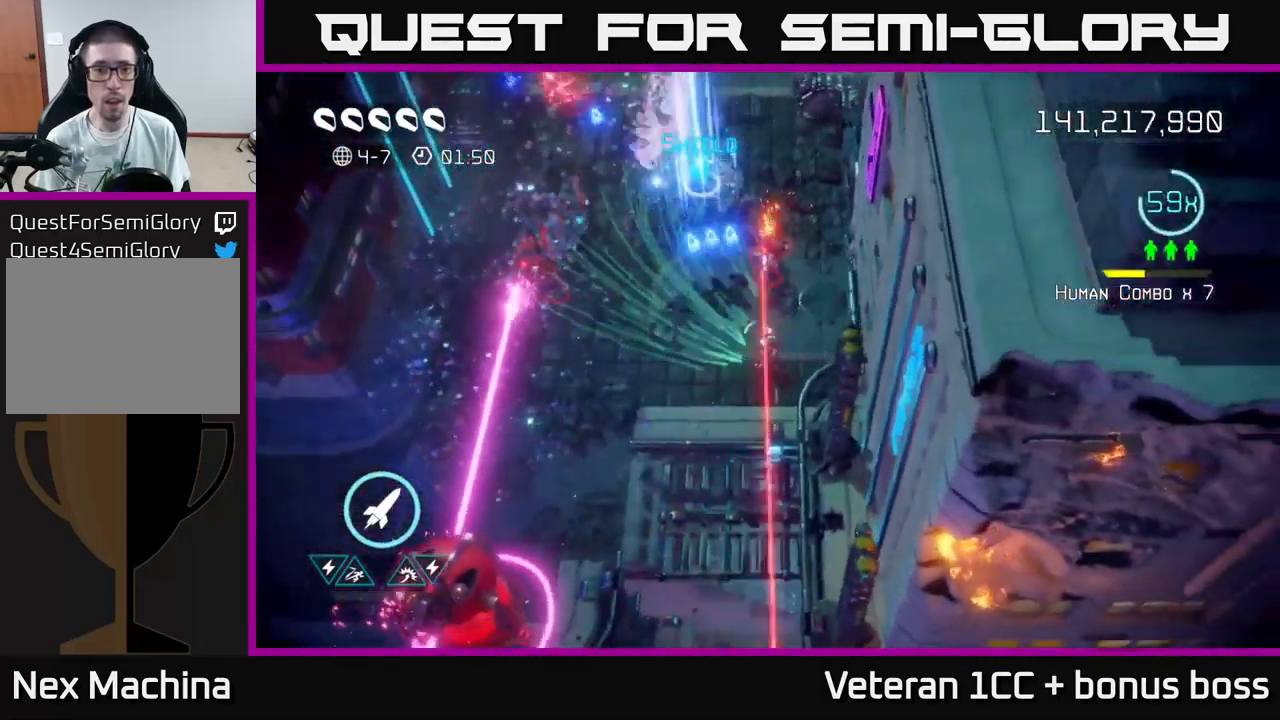
{"buttons": [], "left_stick": "up", "right_stick": "left", "events": [[117, "right_stick", "up-left"], [417, "right_stick", "left"], [467, "left_stick", "up"]]}
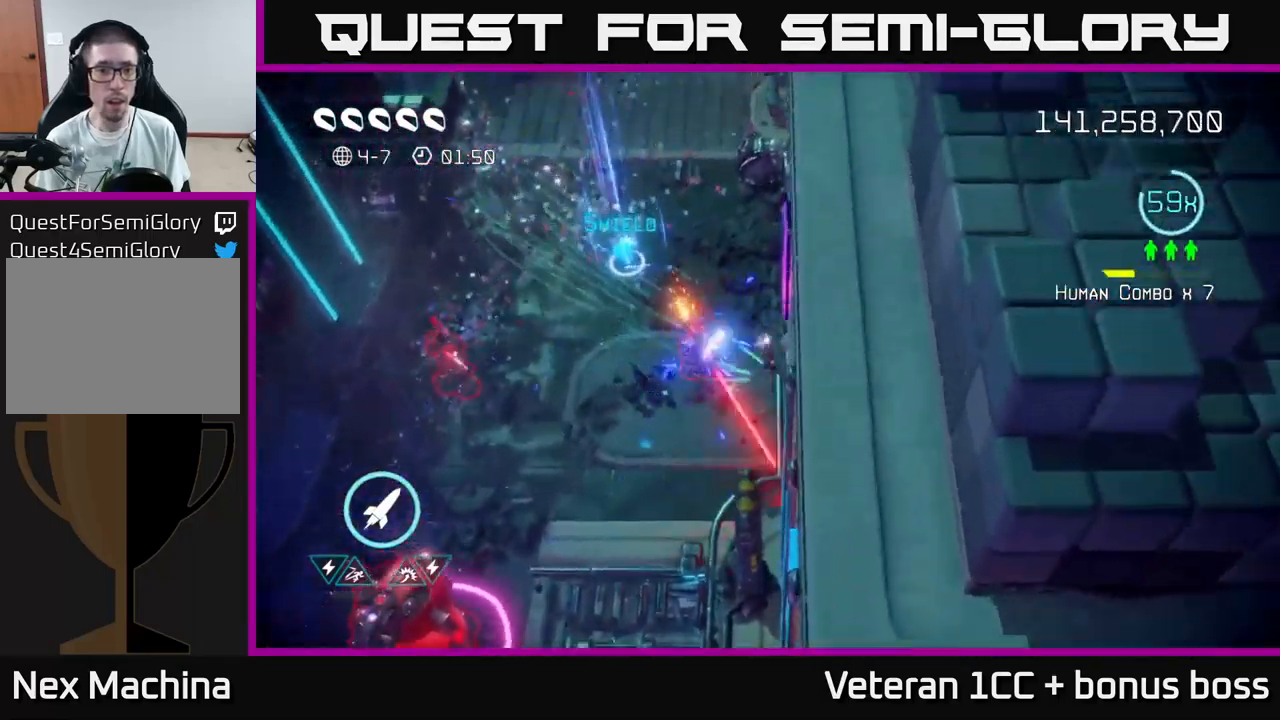
{"buttons": [], "left_stick": "up-left", "right_stick": "down-left", "events": [[50, "left_stick", "up-left"], [50, "right_stick", "down-left"], [284, "R2", "down"], [400, "R2", "up"]]}
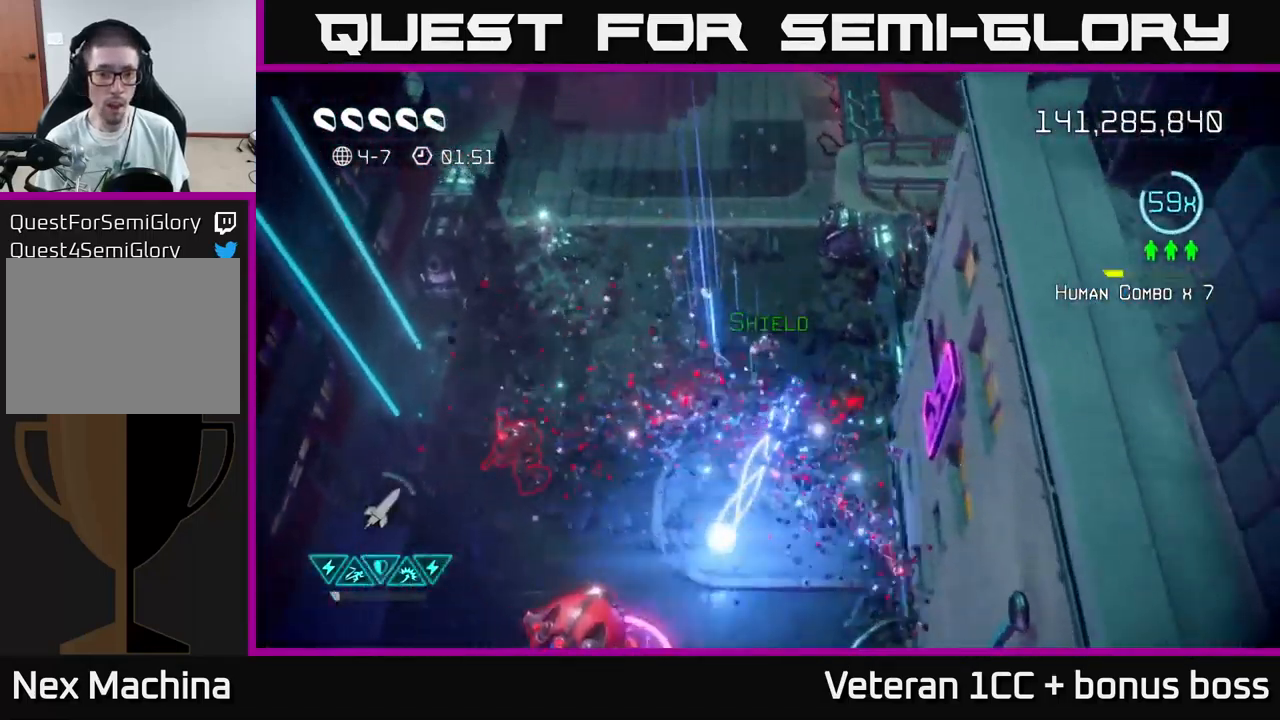
{"buttons": [], "left_stick": "up-left", "right_stick": "down", "events": [[84, "left_stick", "down-left"], [267, "left_stick", "up-left"], [367, "right_stick", "down"]]}
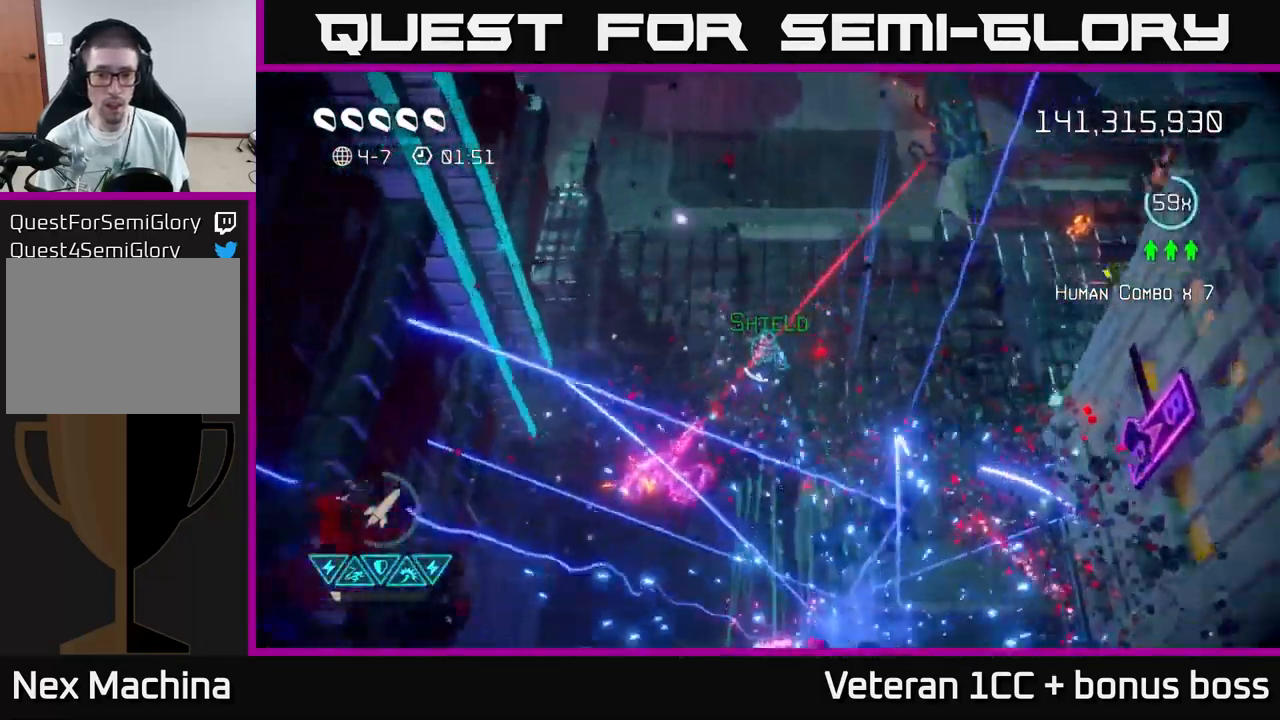
{"buttons": [], "left_stick": "down-left", "right_stick": "down-right", "events": [[167, "left_stick", "down-left"], [500, "right_stick", "down-right"]]}
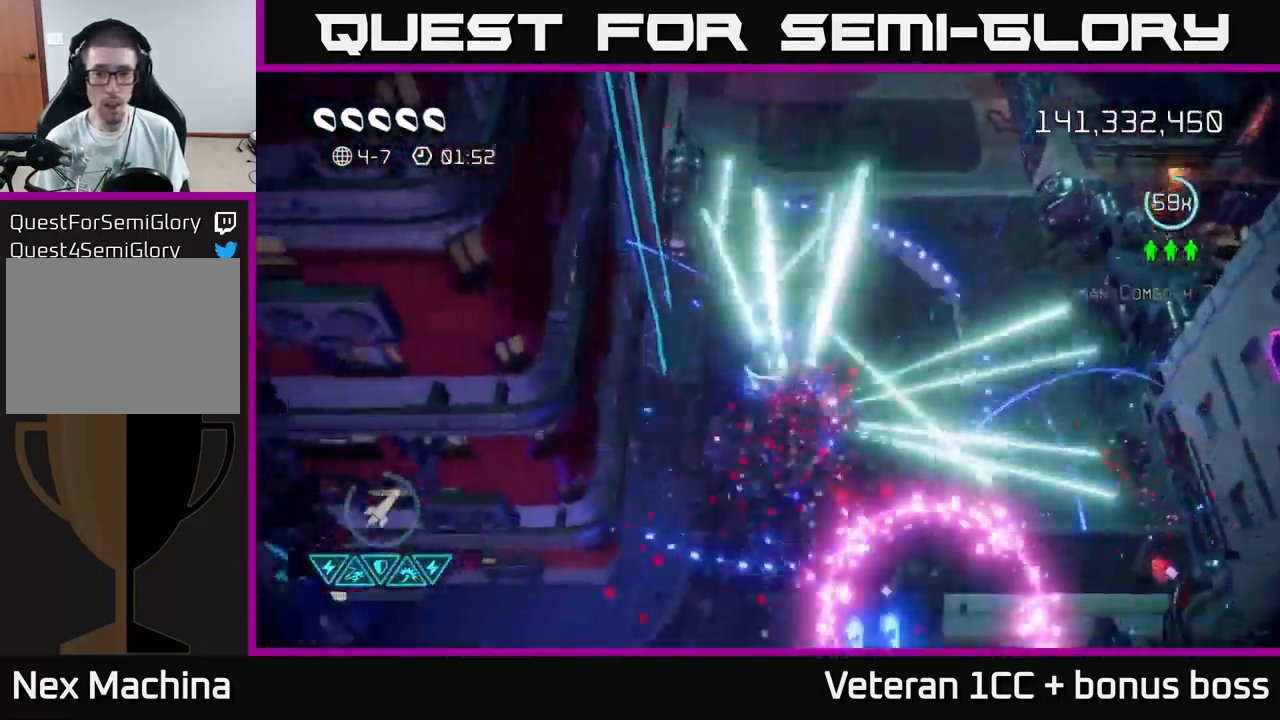
{"buttons": [], "left_stick": "up-right", "right_stick": "up-right", "events": [[167, "left_stick", "down"], [167, "right_stick", "up-right"], [334, "left_stick", "right"], [417, "left_stick", "up-right"]]}